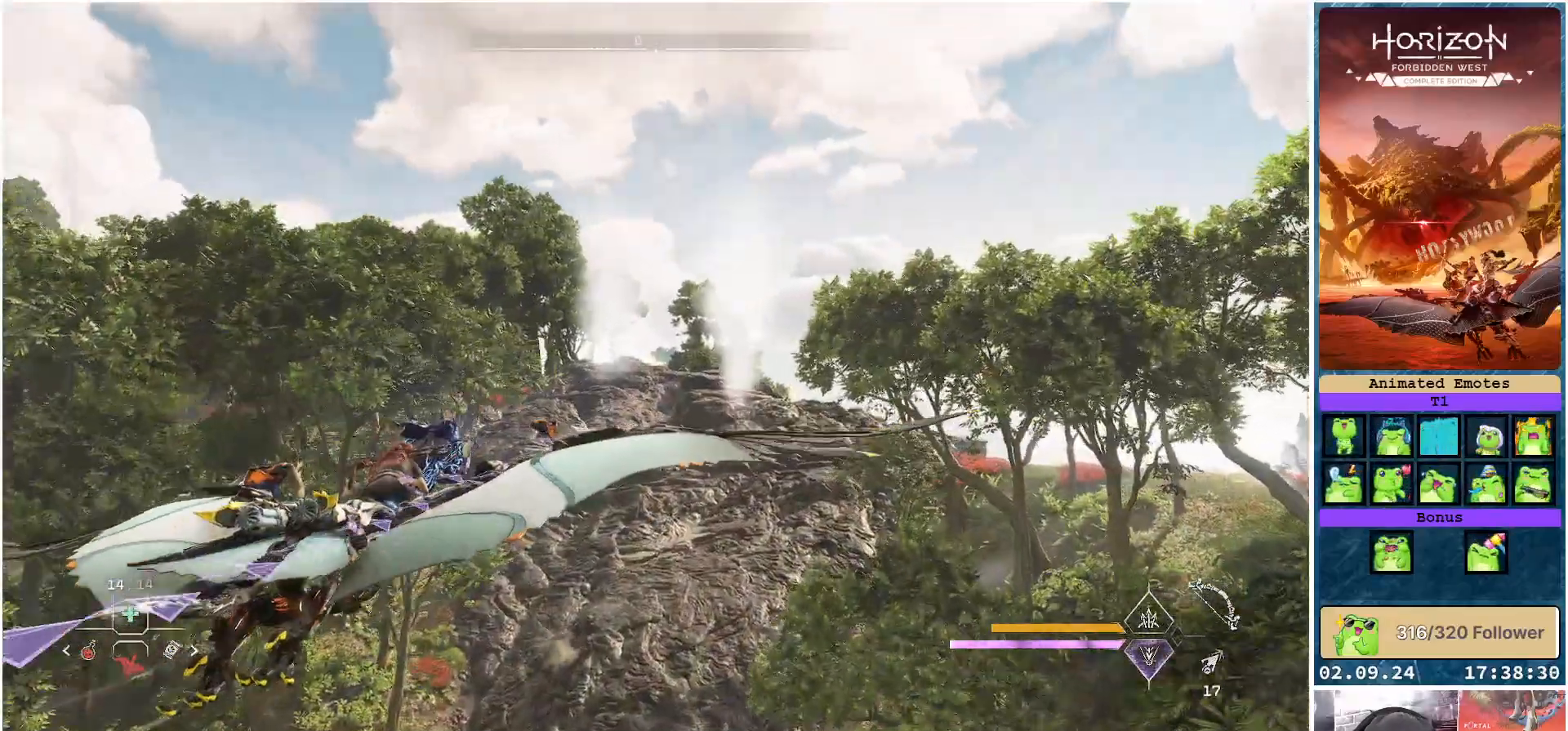
Gameplay with a controller (Xbox layout); each line is a JSON object with the inputs held at the frame after it. "events" lists button and stick changes between this image and that frame as [ms after this image, input, new state], when the widget could be followed in between.
{"buttons": [], "left_stick": "center", "right_stick": "down-right", "events": [[350, "right_stick", "down-right"]]}
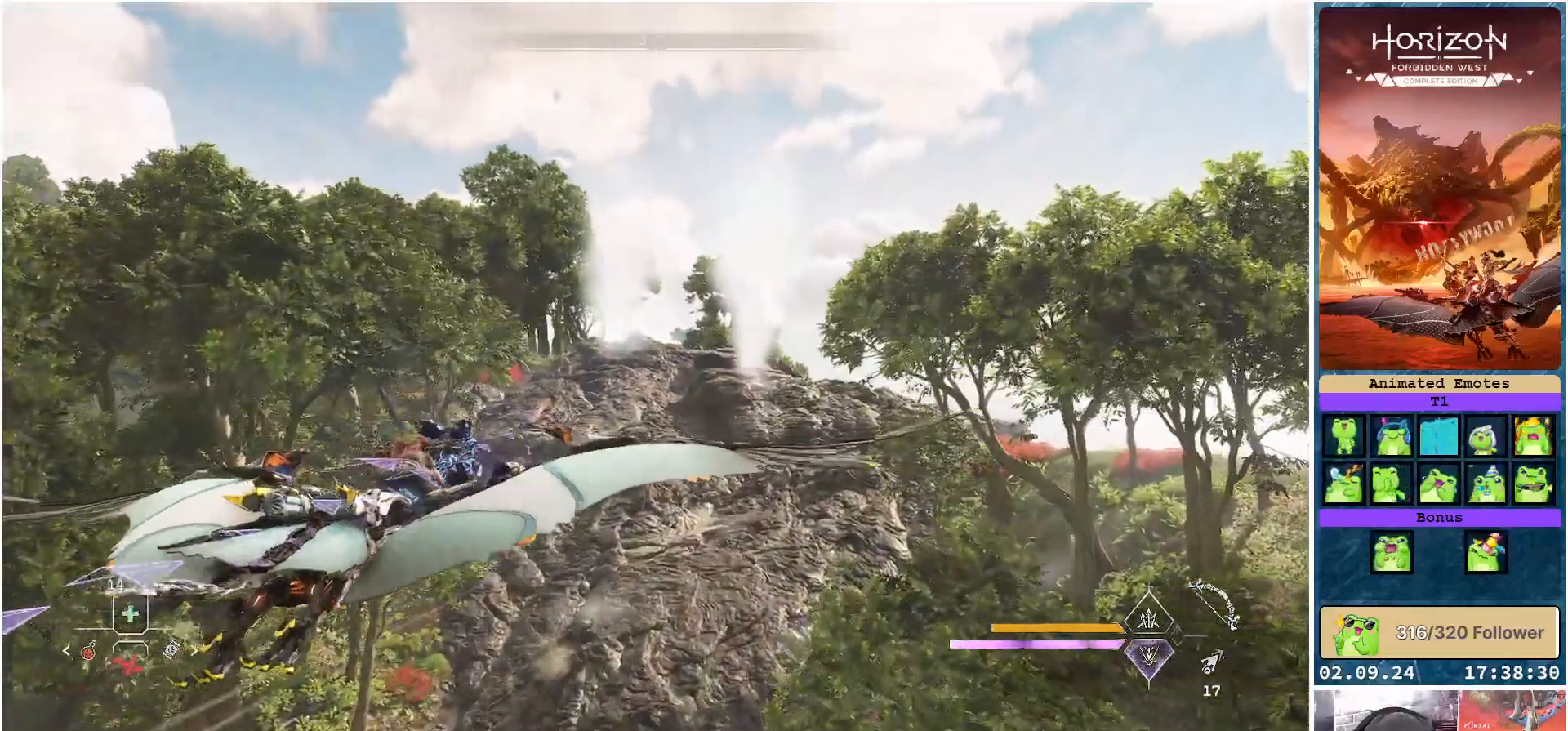
{"buttons": [], "left_stick": "down", "right_stick": "down-right", "events": [[250, "left_stick", "down"]]}
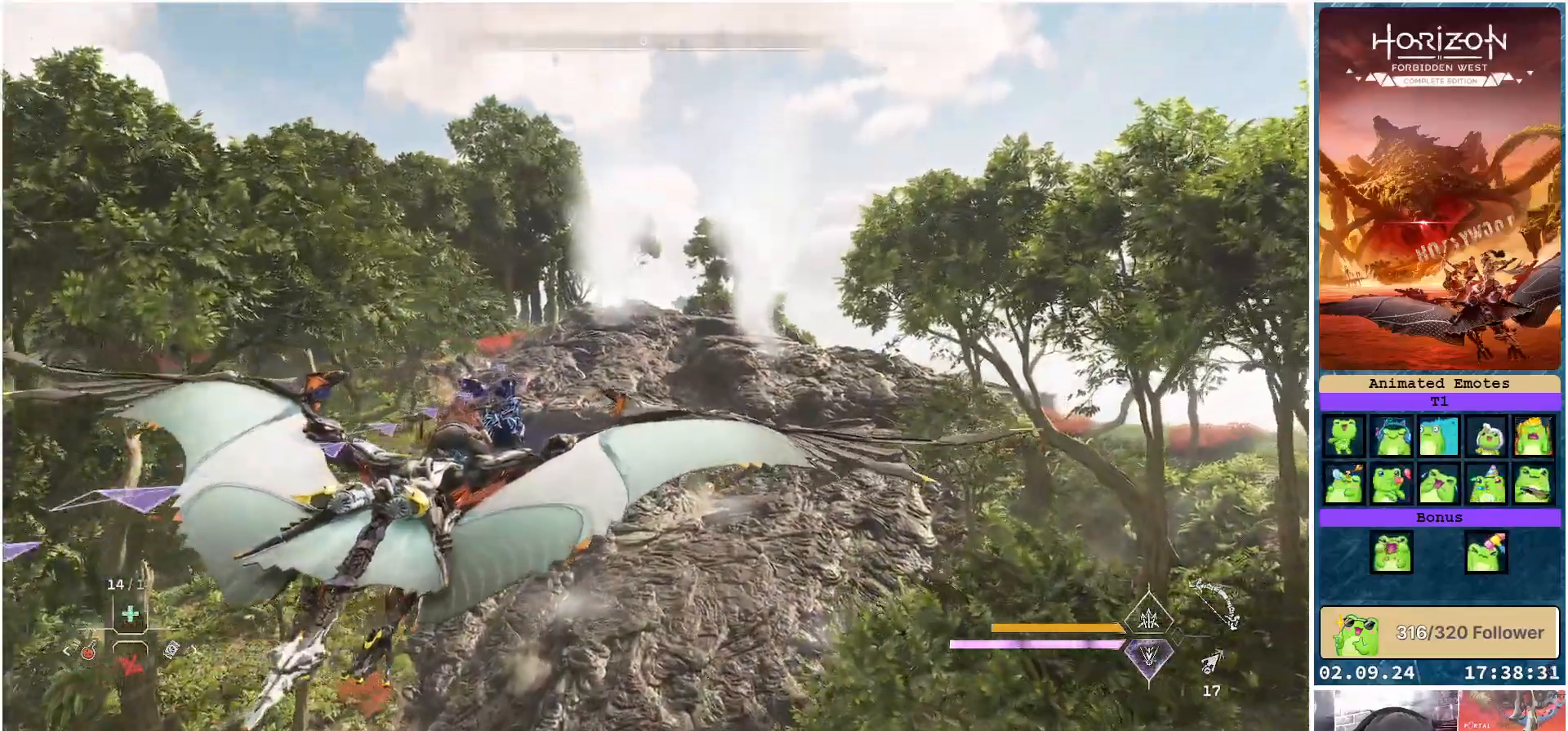
{"buttons": [], "left_stick": "down", "right_stick": "down-right", "events": []}
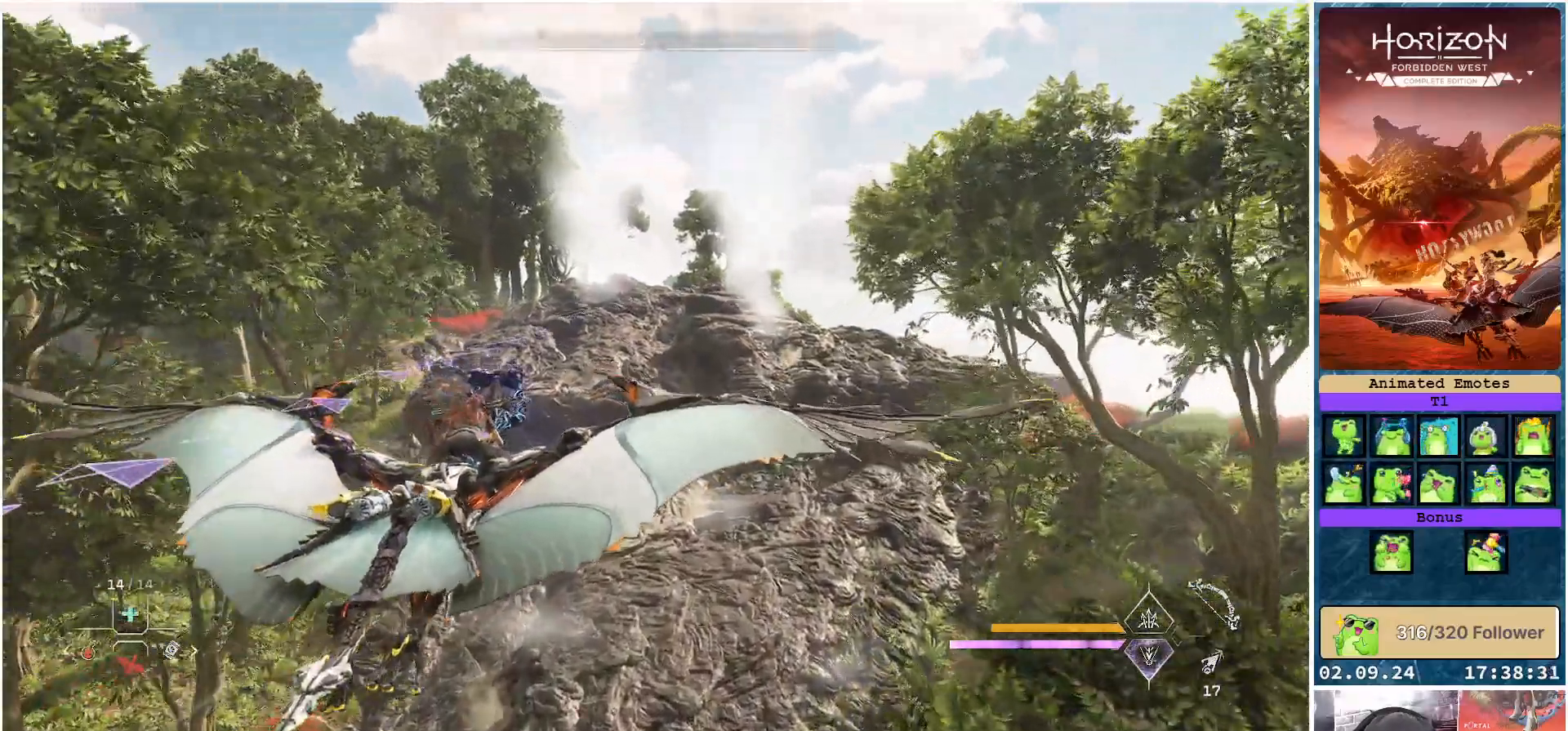
{"buttons": [], "left_stick": "down", "right_stick": "down-right", "events": []}
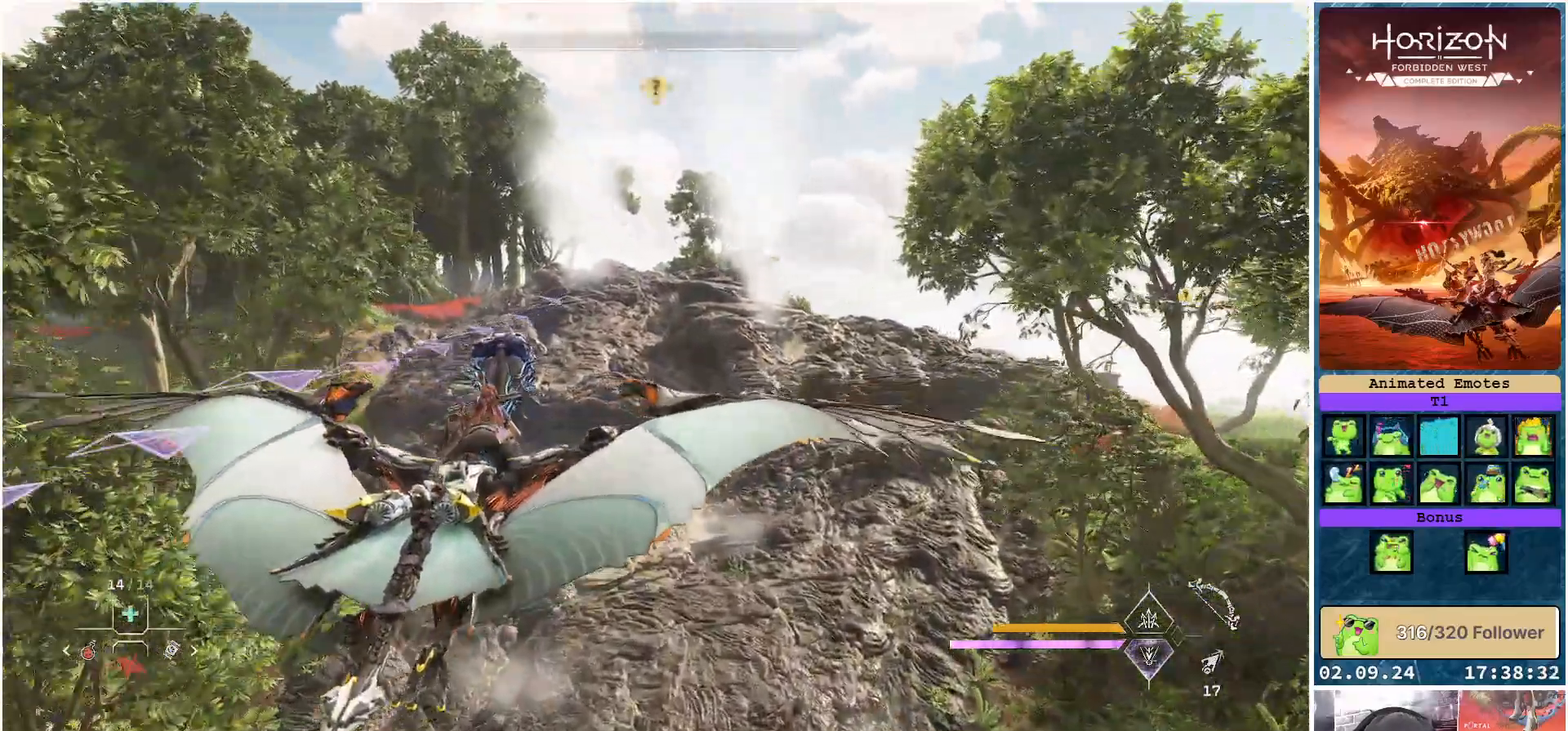
{"buttons": [], "left_stick": "down-right", "right_stick": "down-right", "events": [[483, "left_stick", "down-right"]]}
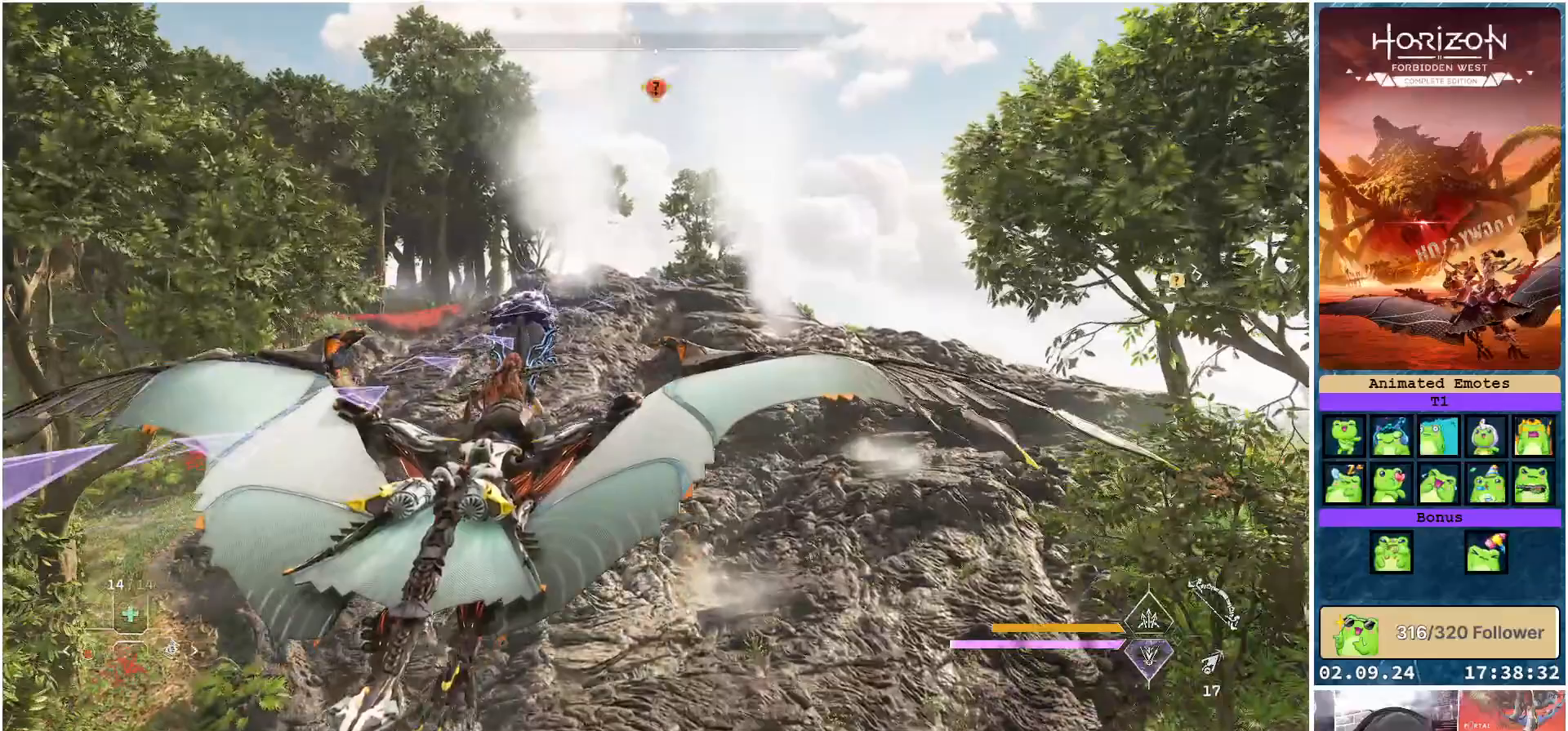
{"buttons": [], "left_stick": "down", "right_stick": "down-right", "events": [[417, "left_stick", "down"]]}
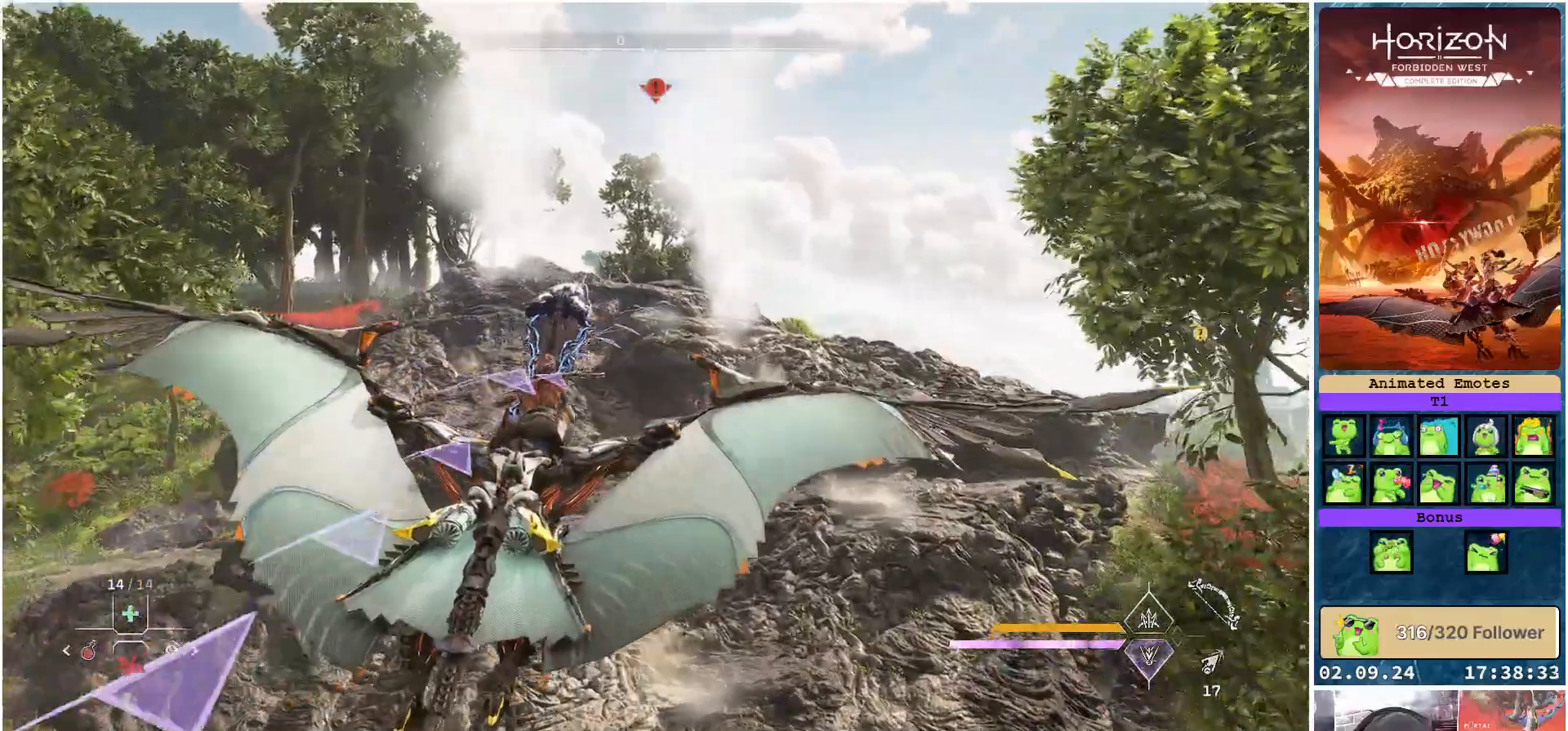
{"buttons": [], "left_stick": "down", "right_stick": "down-right", "events": []}
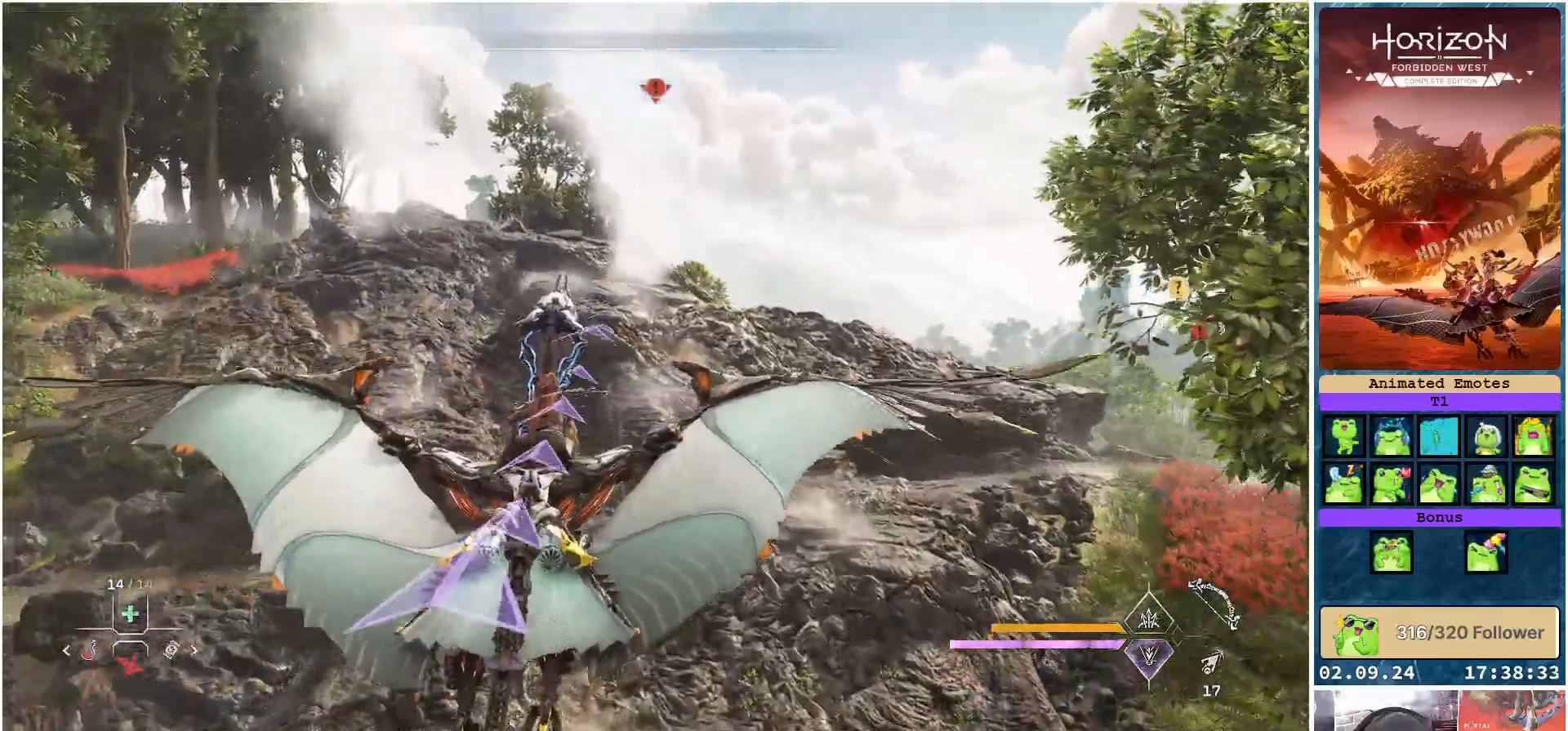
{"buttons": [], "left_stick": "down", "right_stick": "center", "events": [[67, "right_stick", "center"]]}
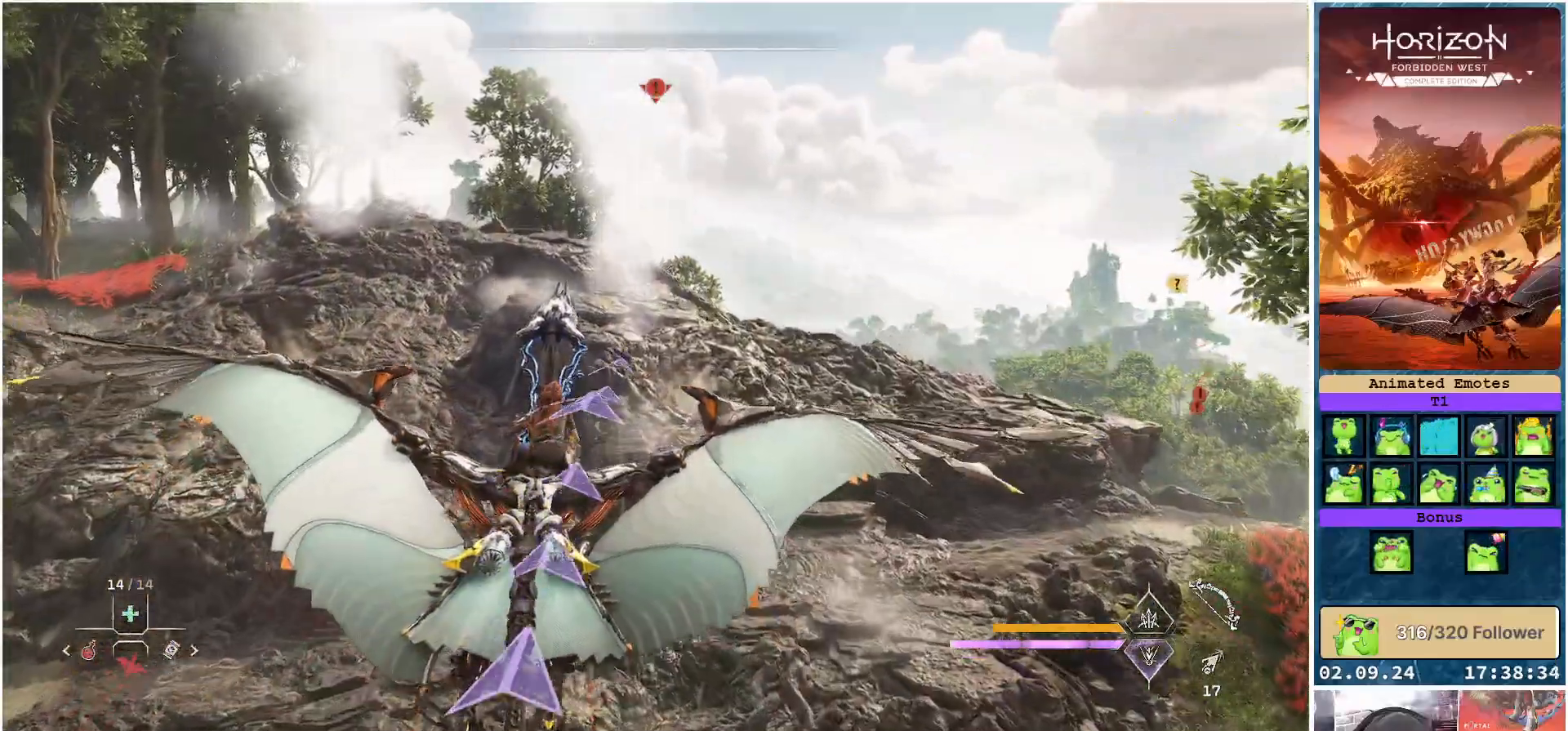
{"buttons": [], "left_stick": "down-right", "right_stick": "center", "events": [[250, "left_stick", "down-right"]]}
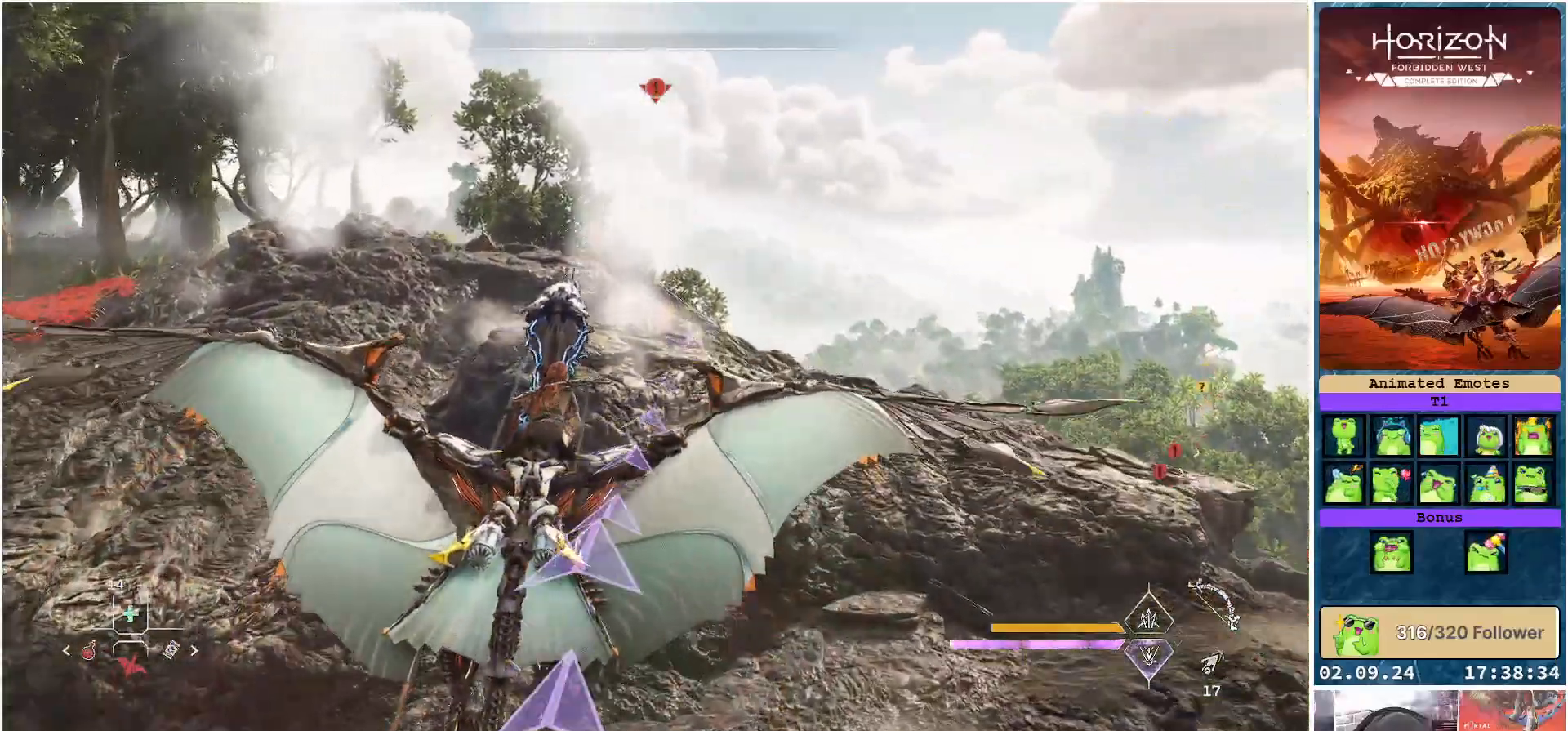
{"buttons": [], "left_stick": "down-right", "right_stick": "down-right", "events": [[50, "right_stick", "down-right"]]}
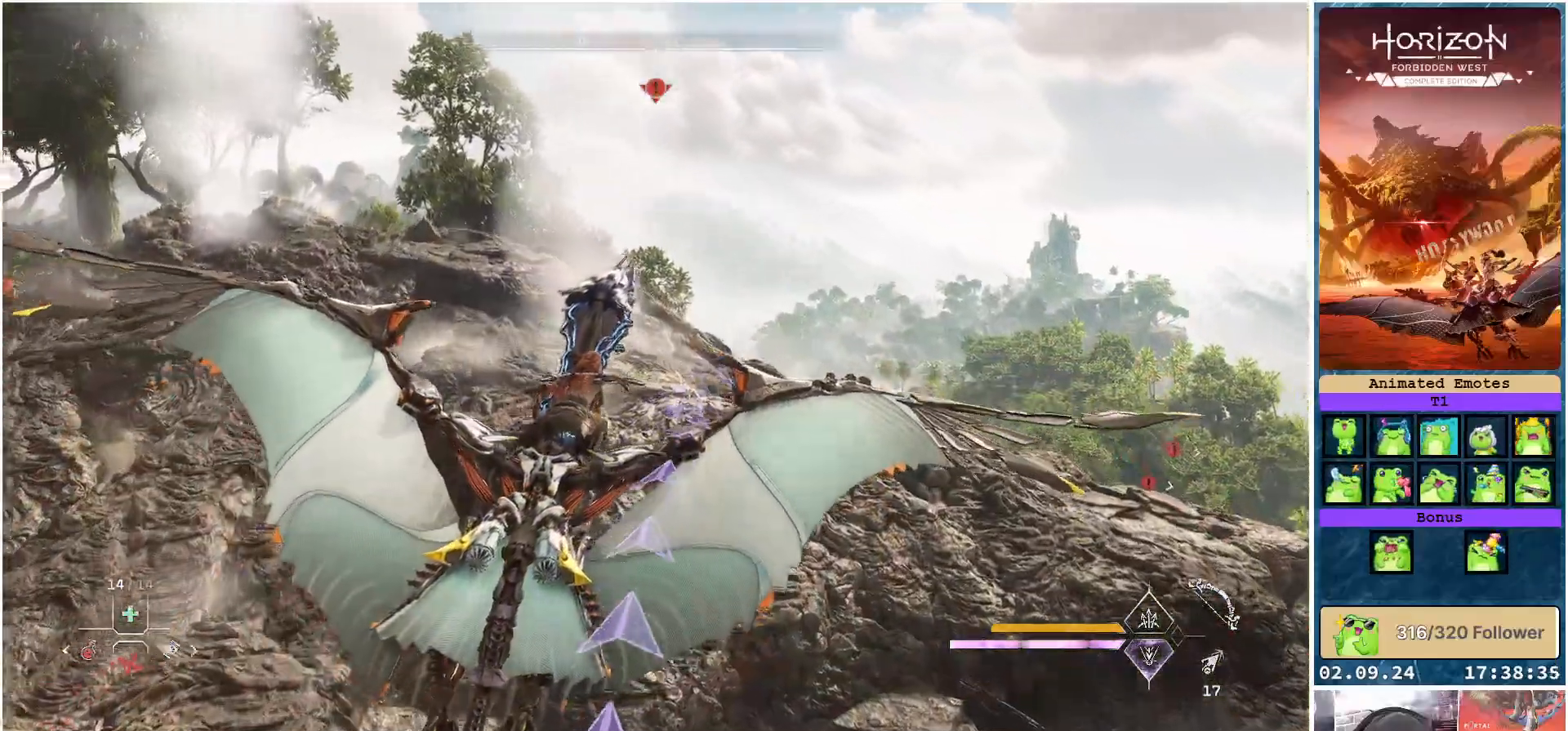
{"buttons": [], "left_stick": "center", "right_stick": "down-right", "events": [[433, "left_stick", "center"]]}
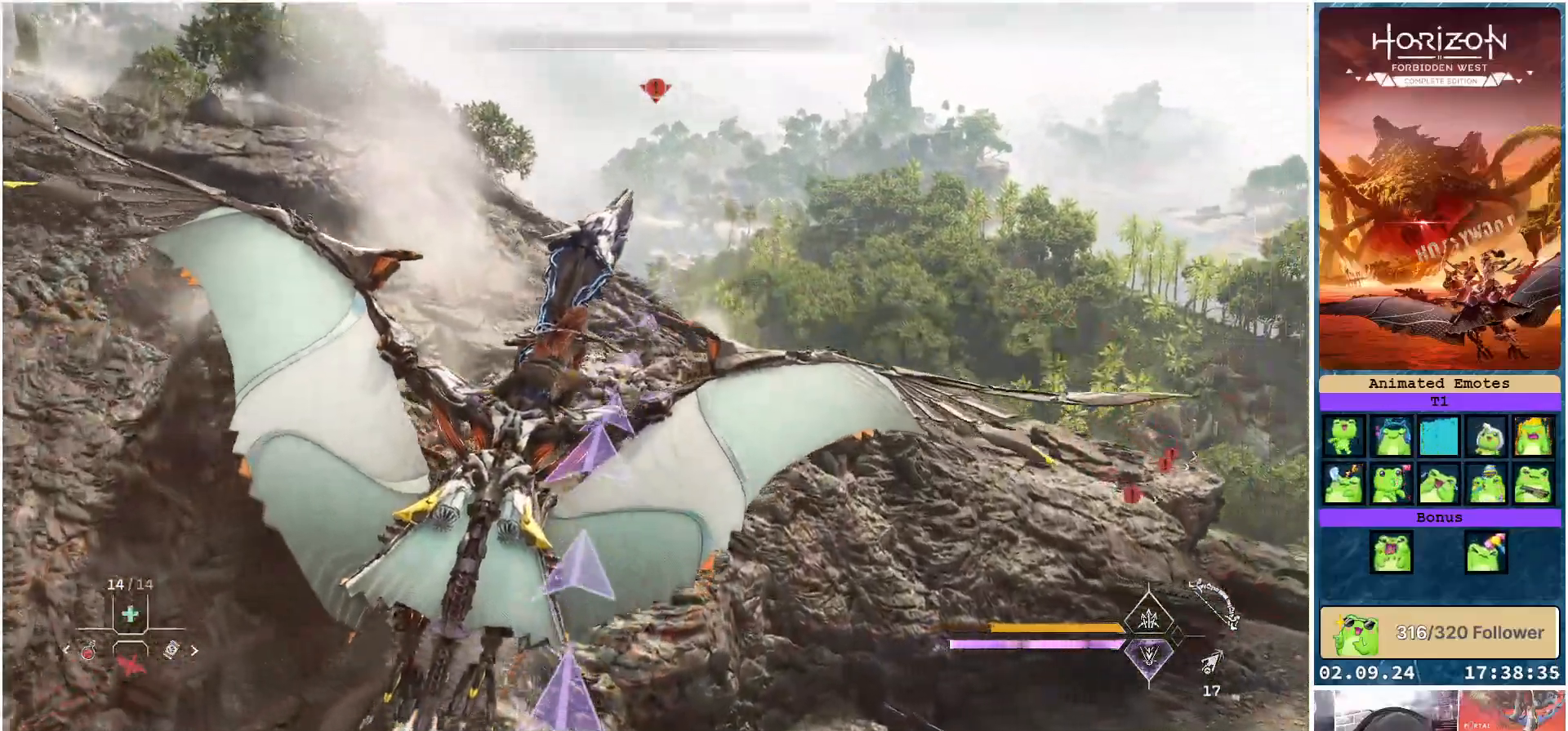
{"buttons": [], "left_stick": "center", "right_stick": "down-right", "events": []}
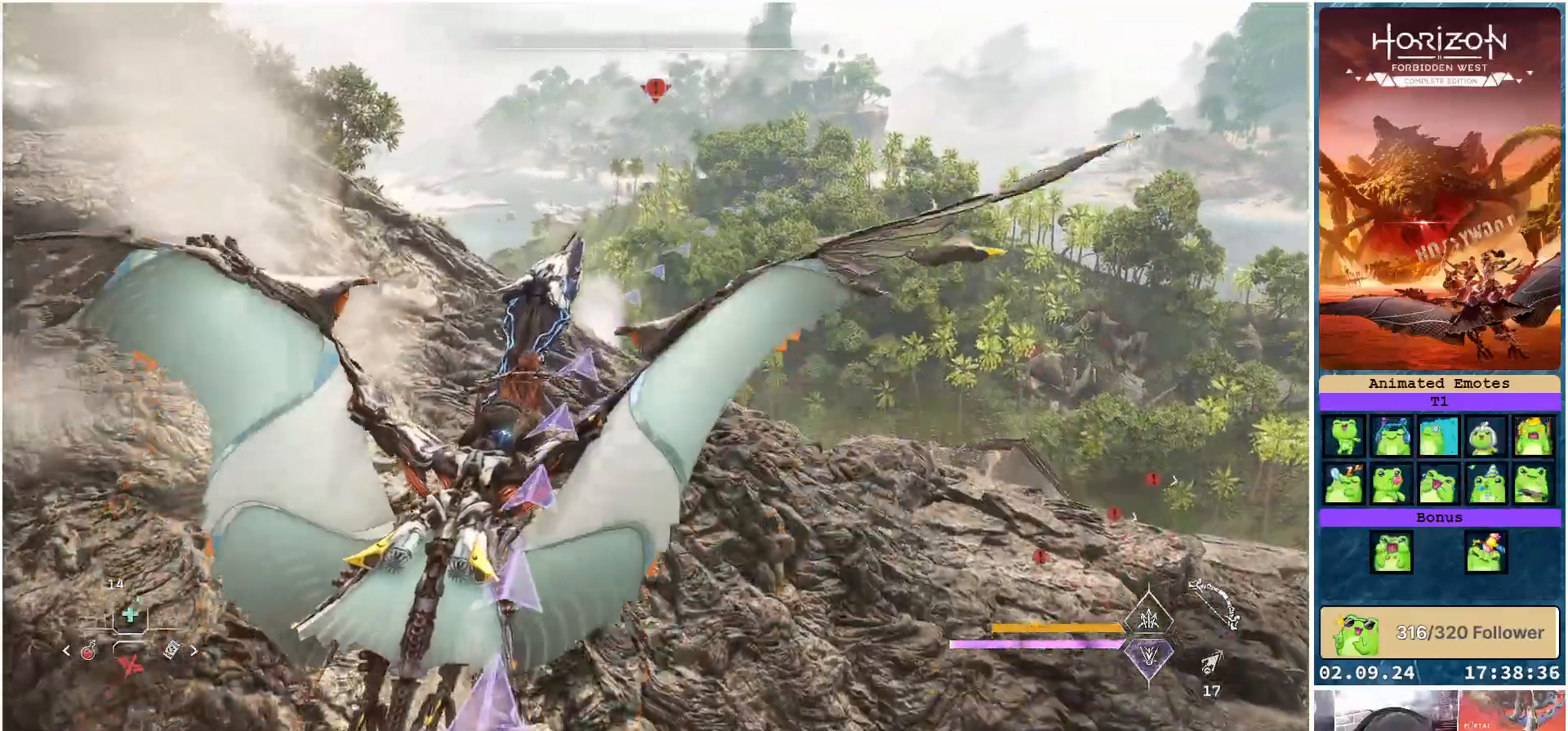
{"buttons": [], "left_stick": "up-right", "right_stick": "right", "events": [[83, "right_stick", "right"], [350, "left_stick", "up-right"]]}
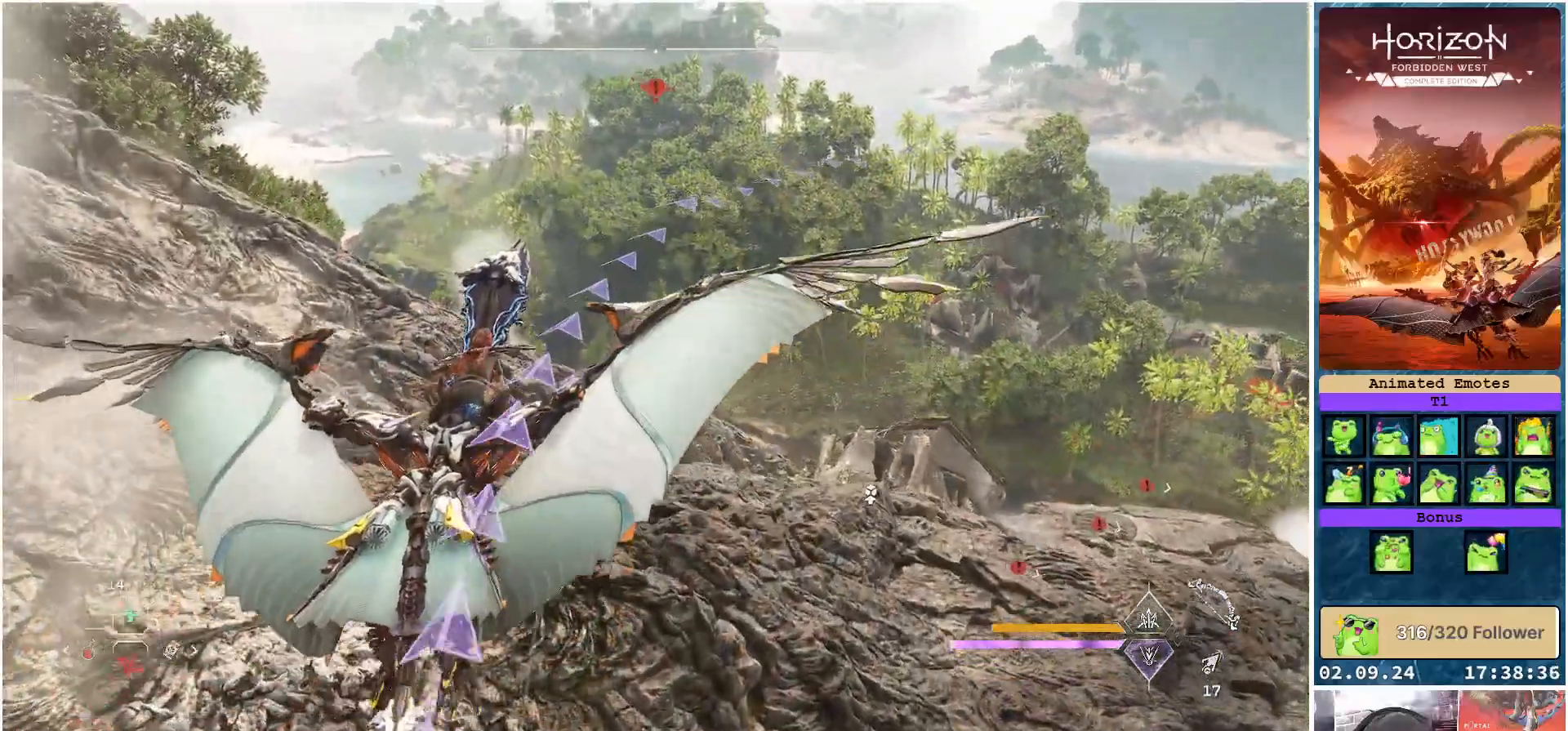
{"buttons": [], "left_stick": "right", "right_stick": "right", "events": [[283, "left_stick", "right"]]}
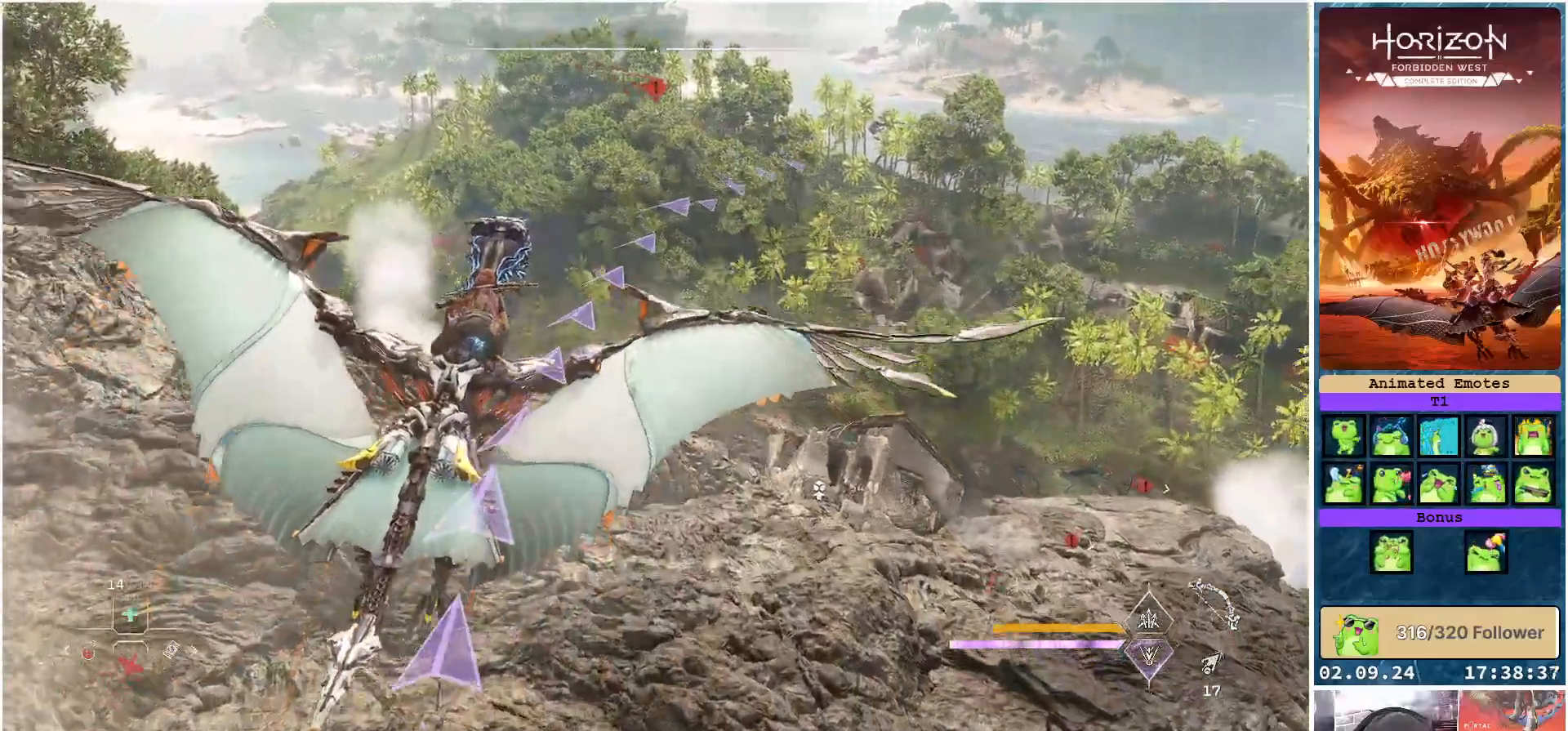
{"buttons": [], "left_stick": "center", "right_stick": "right", "events": [[350, "left_stick", "center"]]}
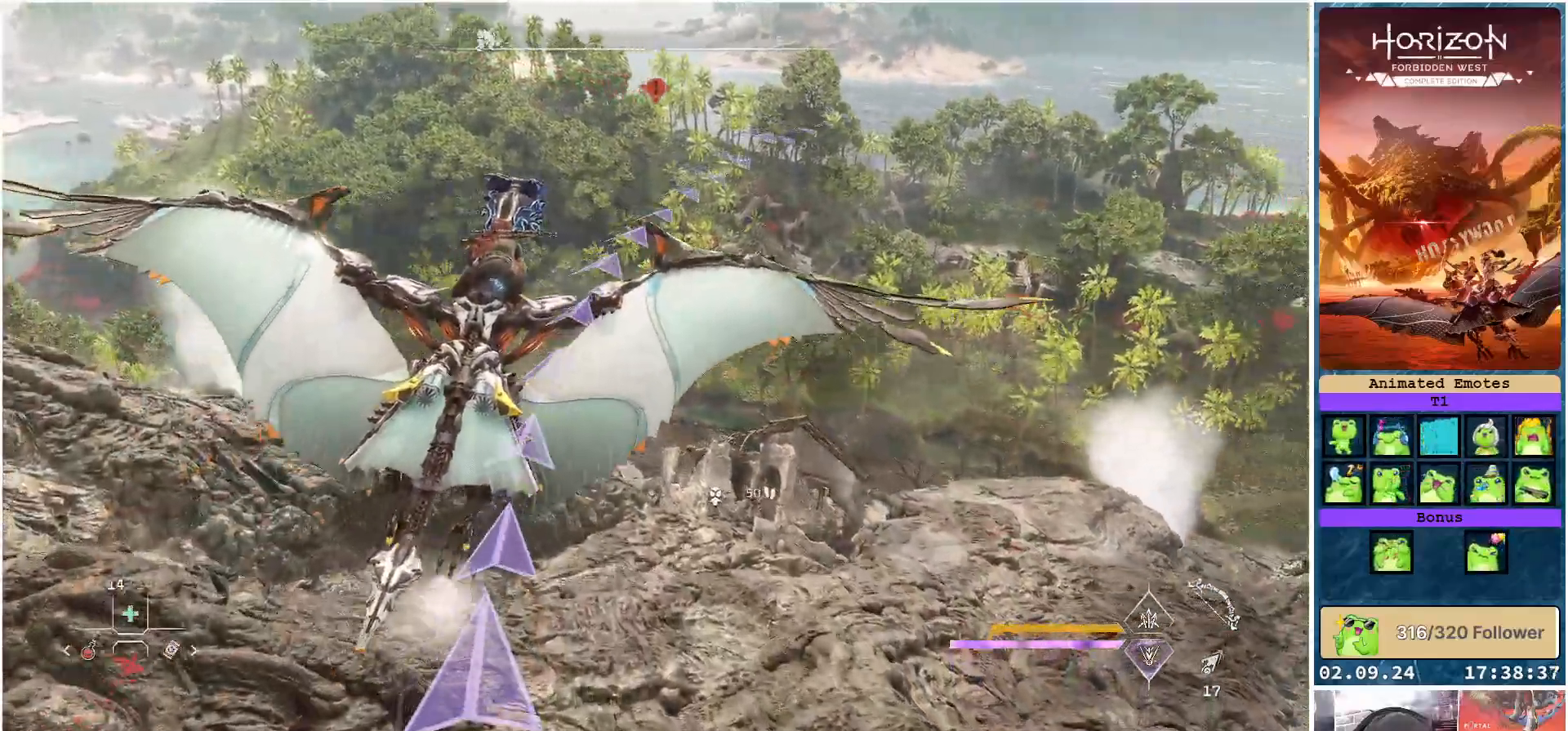
{"buttons": [], "left_stick": "right", "right_stick": "right", "events": [[200, "left_stick", "right"]]}
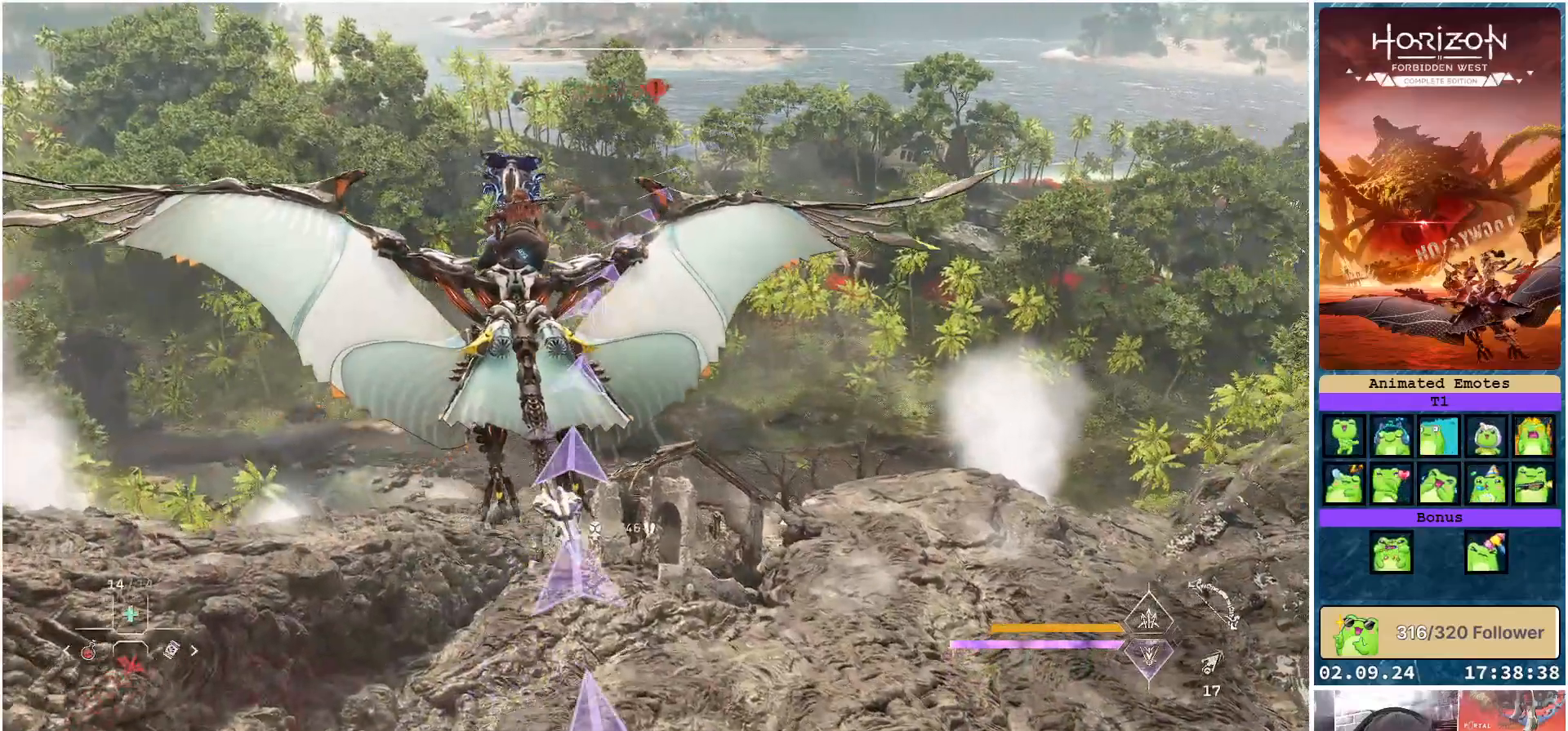
{"buttons": [], "left_stick": "up-right", "right_stick": "right", "events": [[150, "left_stick", "up-right"]]}
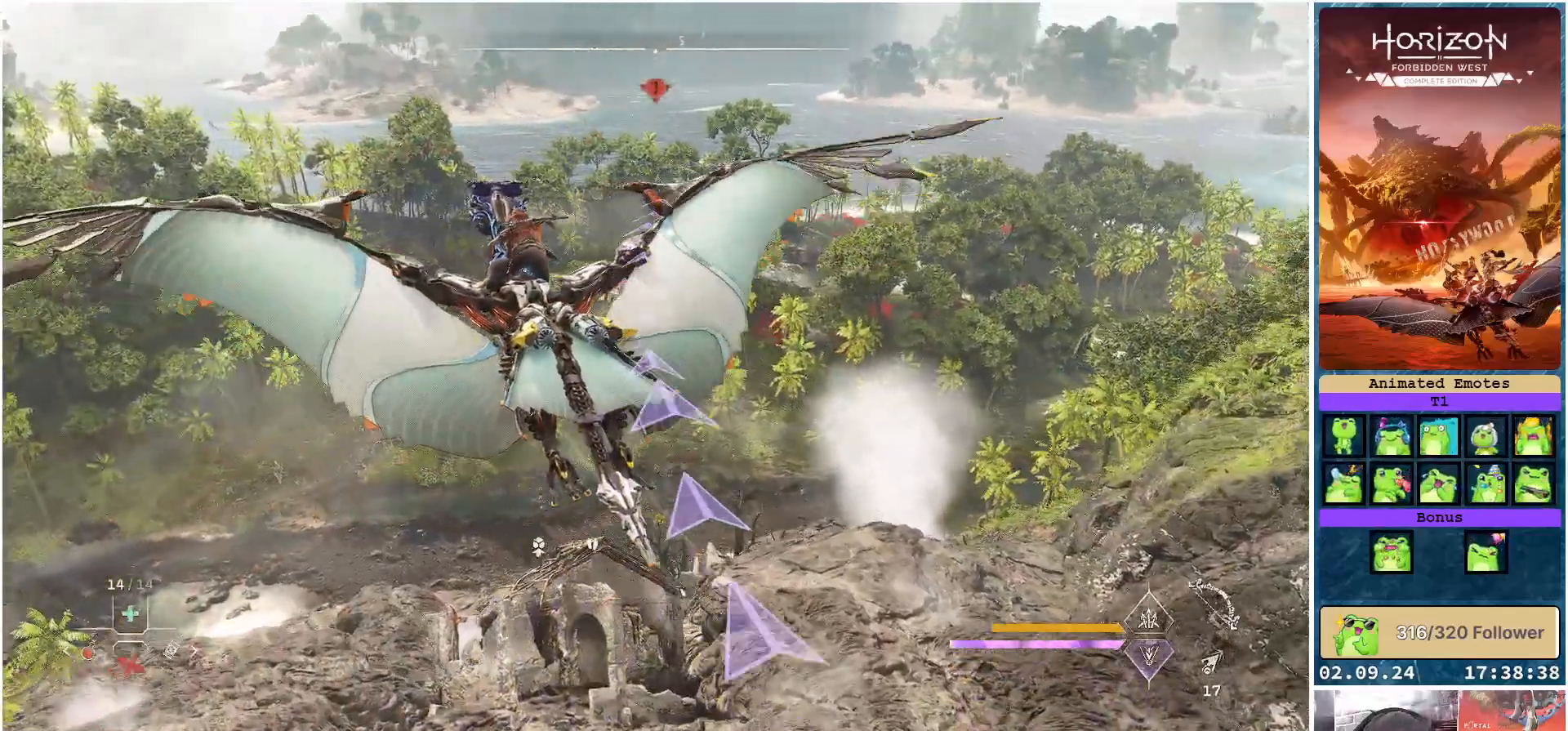
{"buttons": [], "left_stick": "up-right", "right_stick": "down", "events": [[83, "right_stick", "center"], [383, "right_stick", "down"]]}
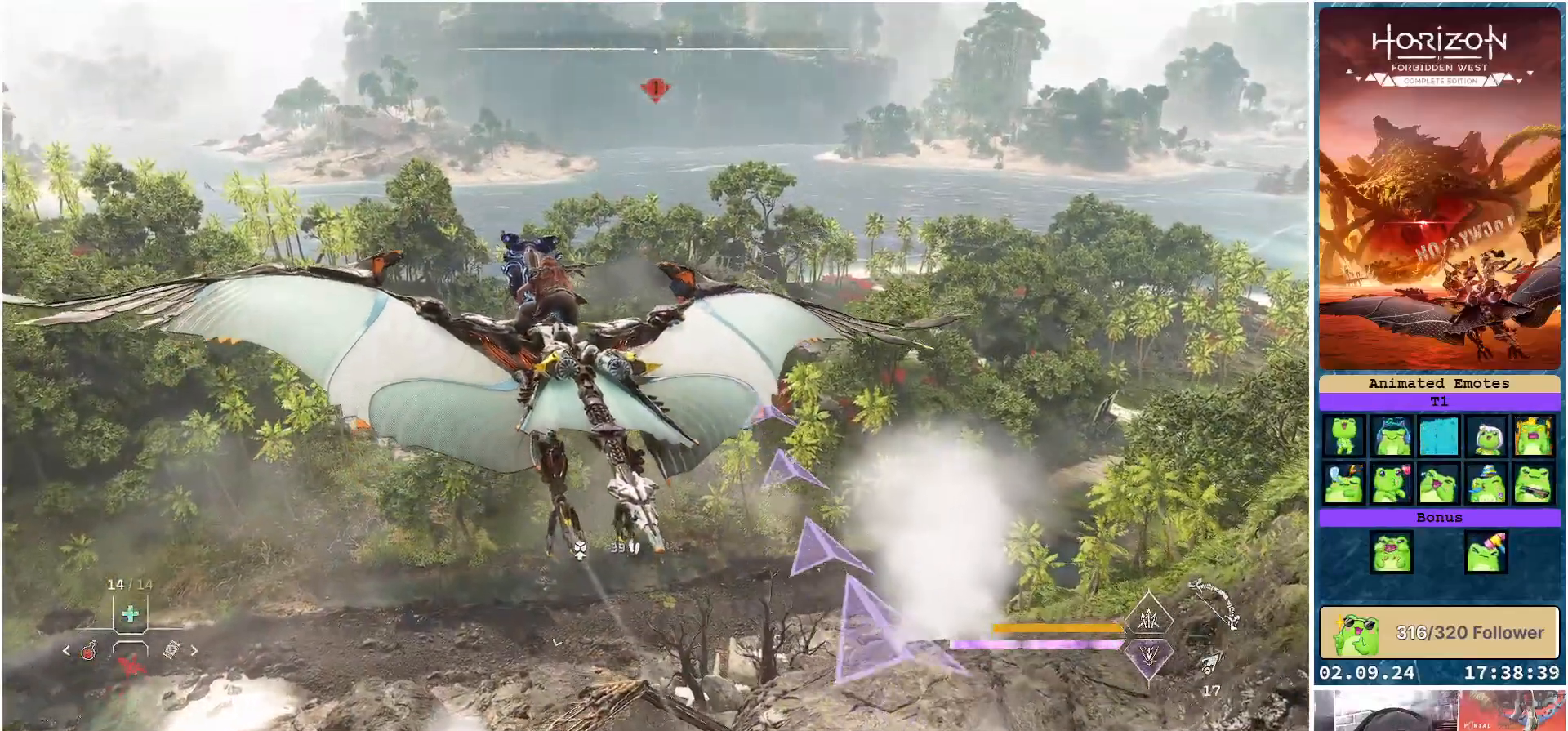
{"buttons": [], "left_stick": "up-right", "right_stick": "down-right", "events": [[100, "right_stick", "down-right"]]}
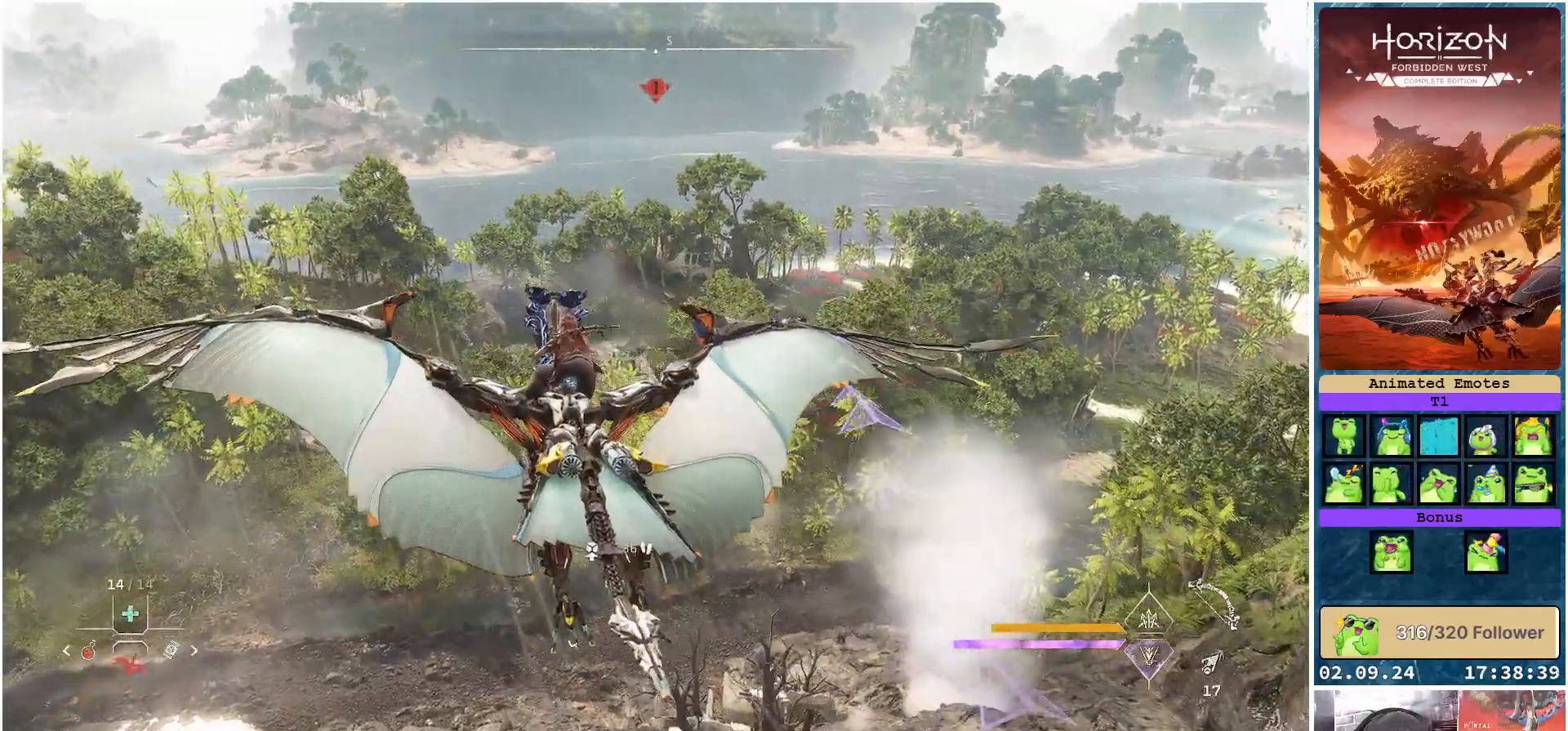
{"buttons": [], "left_stick": "up-right", "right_stick": "down-right", "events": []}
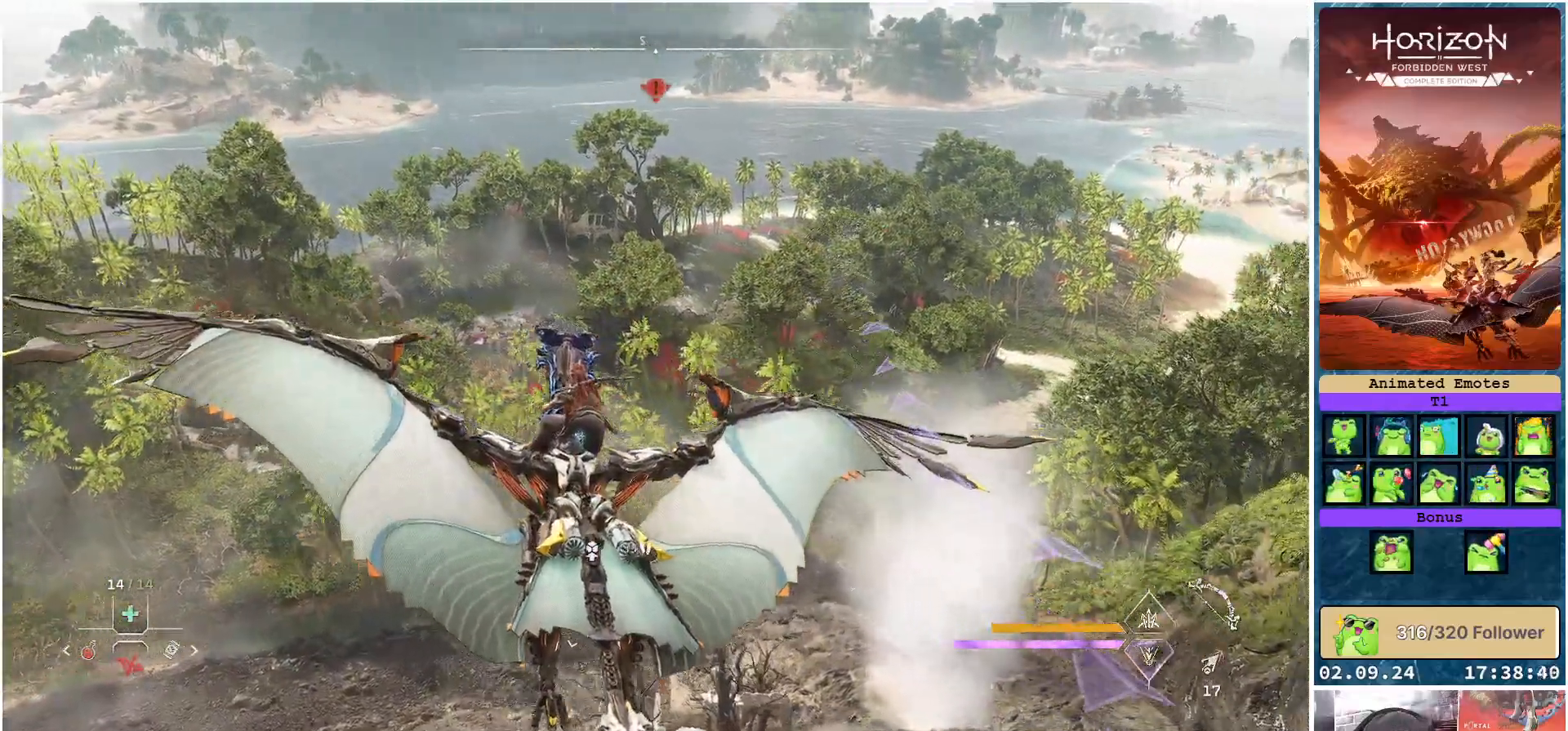
{"buttons": [], "left_stick": "up-right", "right_stick": "up-right", "events": [[217, "right_stick", "up-right"]]}
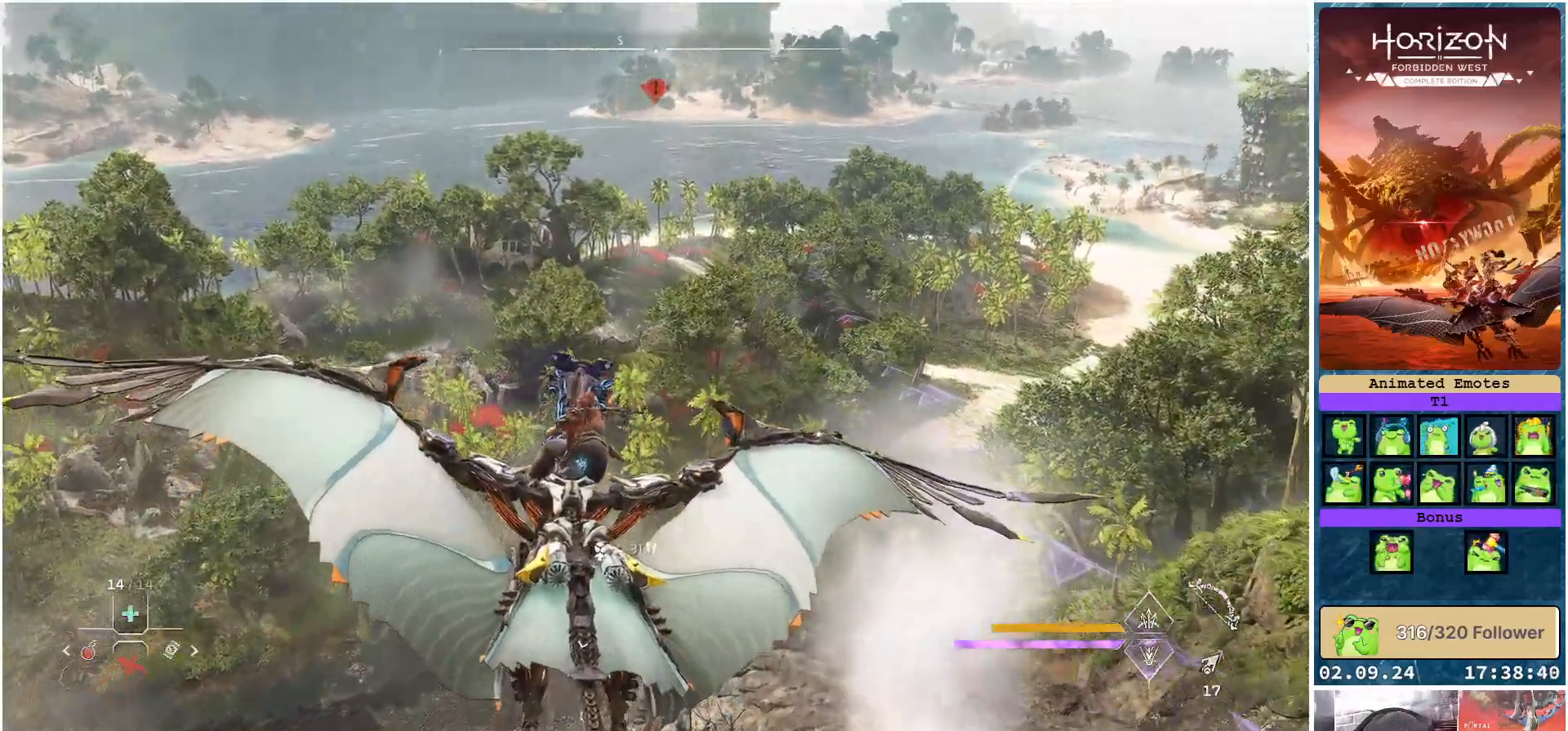
{"buttons": [], "left_stick": "up-right", "right_stick": "right", "events": [[217, "right_stick", "right"]]}
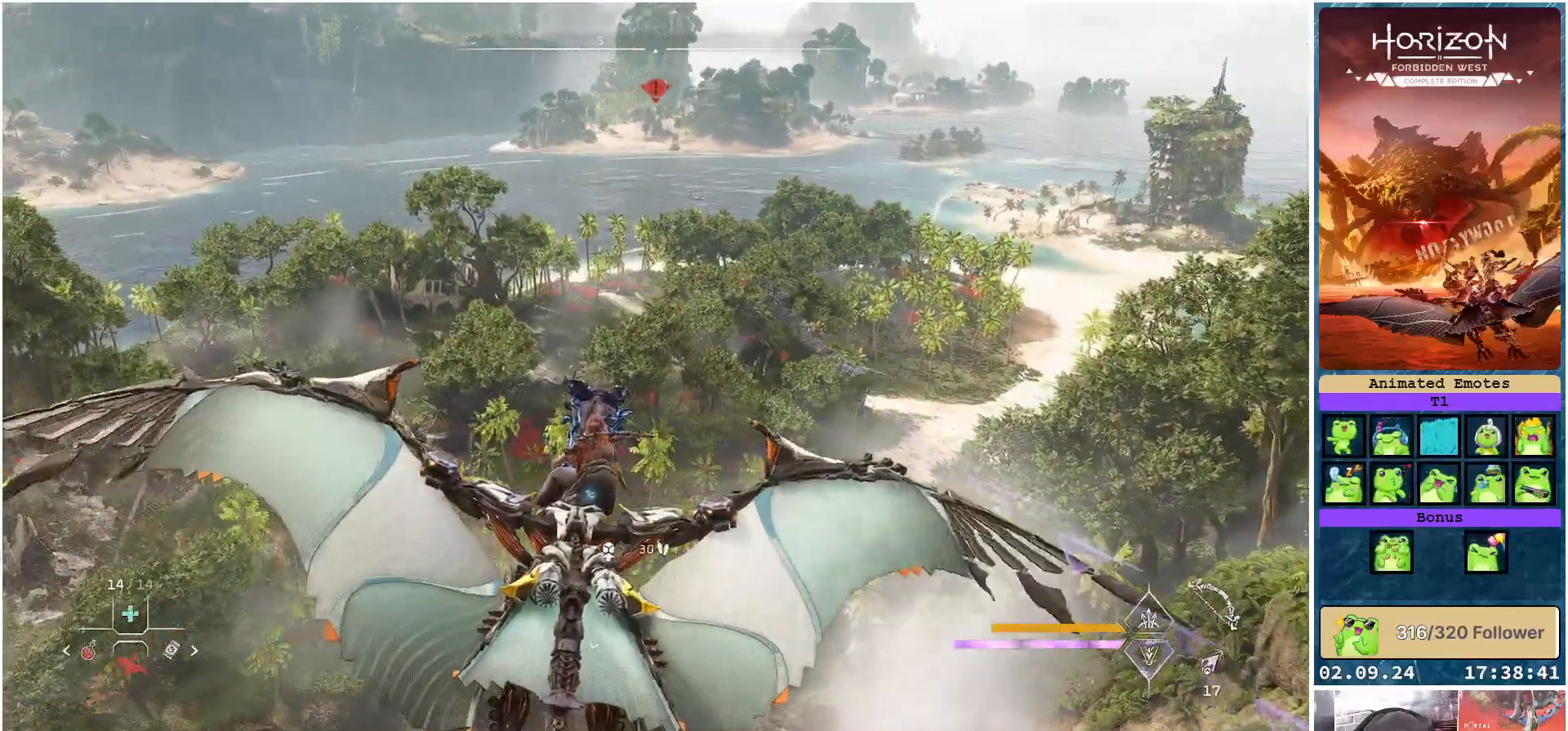
{"buttons": [], "left_stick": "up-right", "right_stick": "right", "events": []}
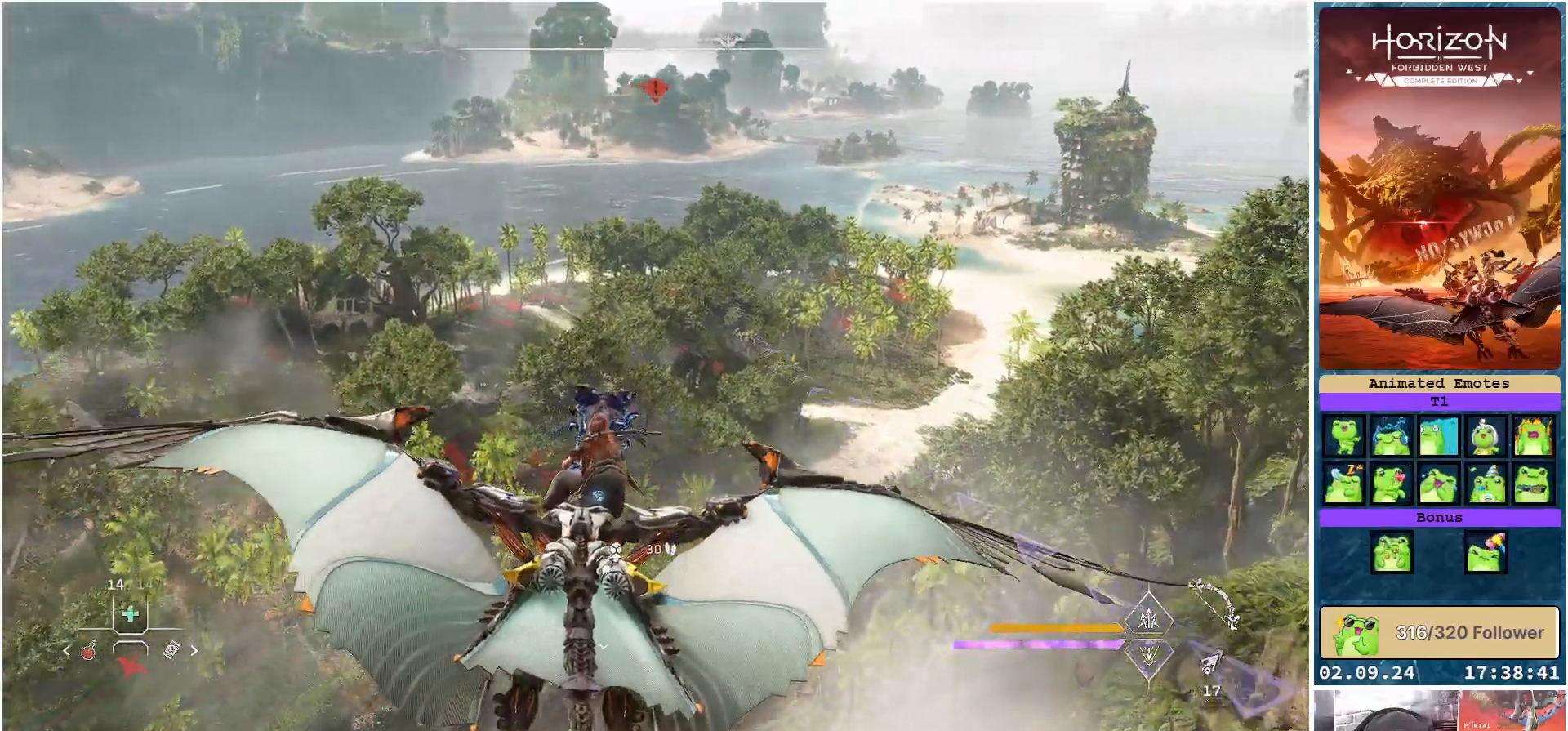
{"buttons": [], "left_stick": "up-right", "right_stick": "right", "events": []}
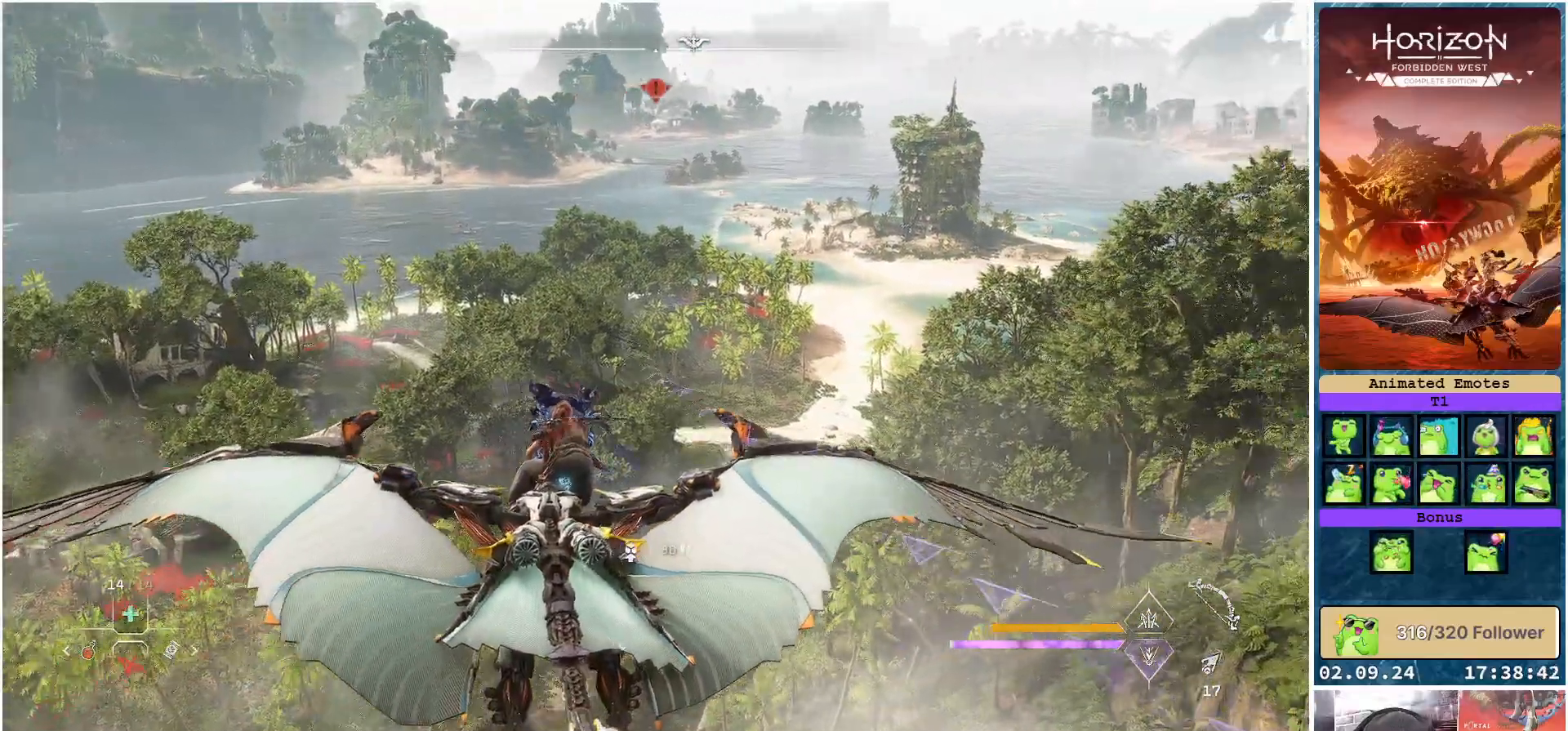
{"buttons": [], "left_stick": "center", "right_stick": "center", "events": [[200, "right_stick", "center"], [233, "left_stick", "center"]]}
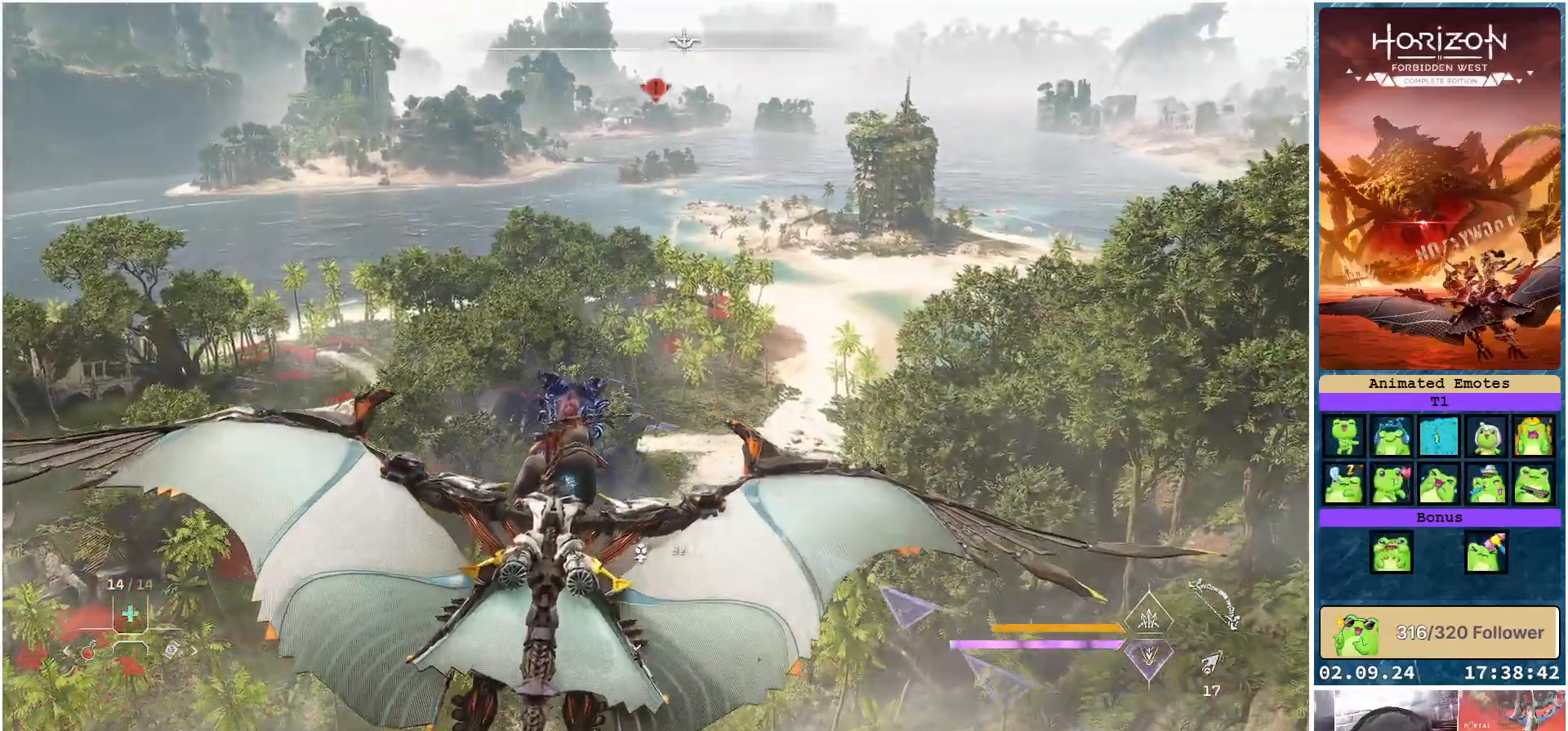
{"buttons": [], "left_stick": "center", "right_stick": "center", "events": []}
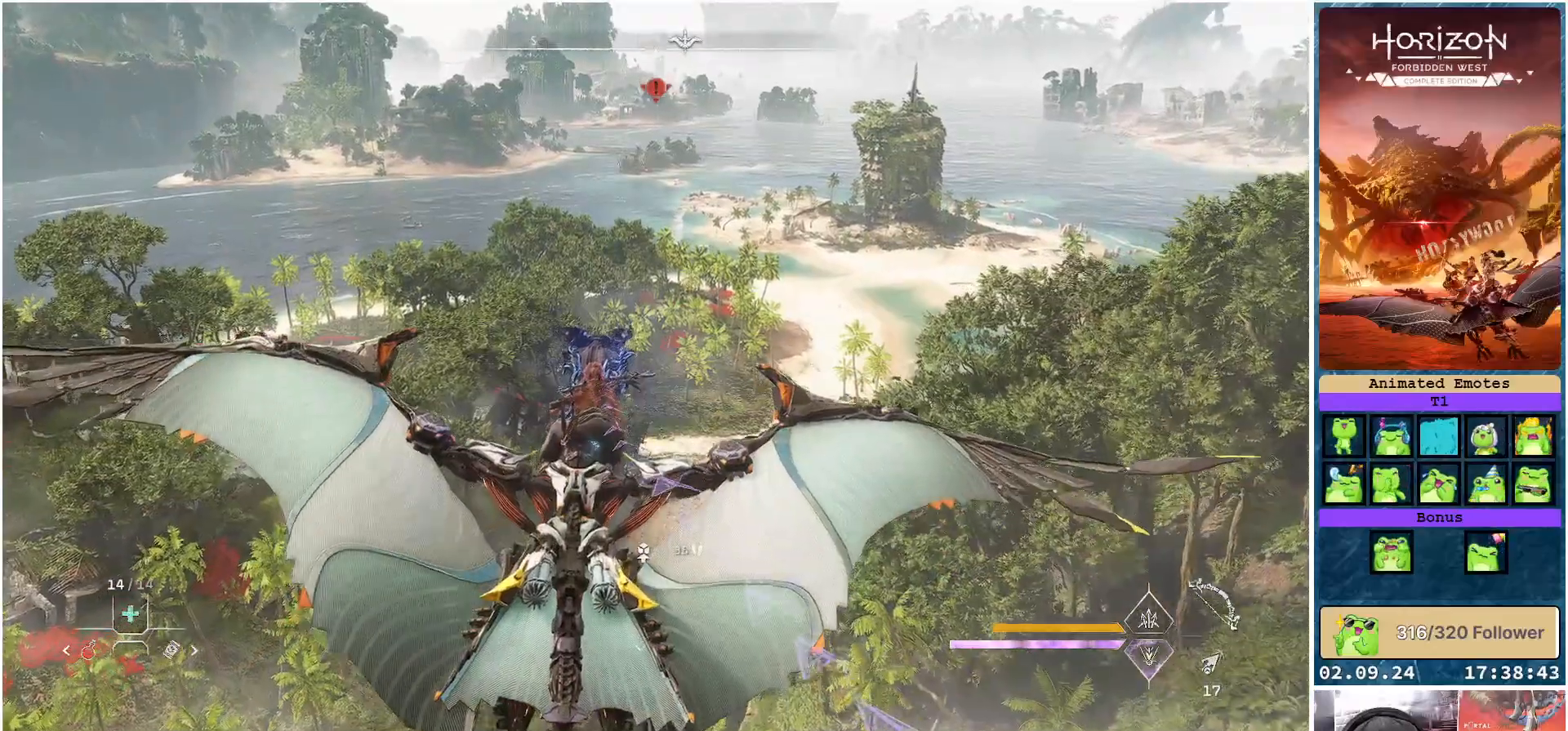
{"buttons": [], "left_stick": "center", "right_stick": "center", "events": []}
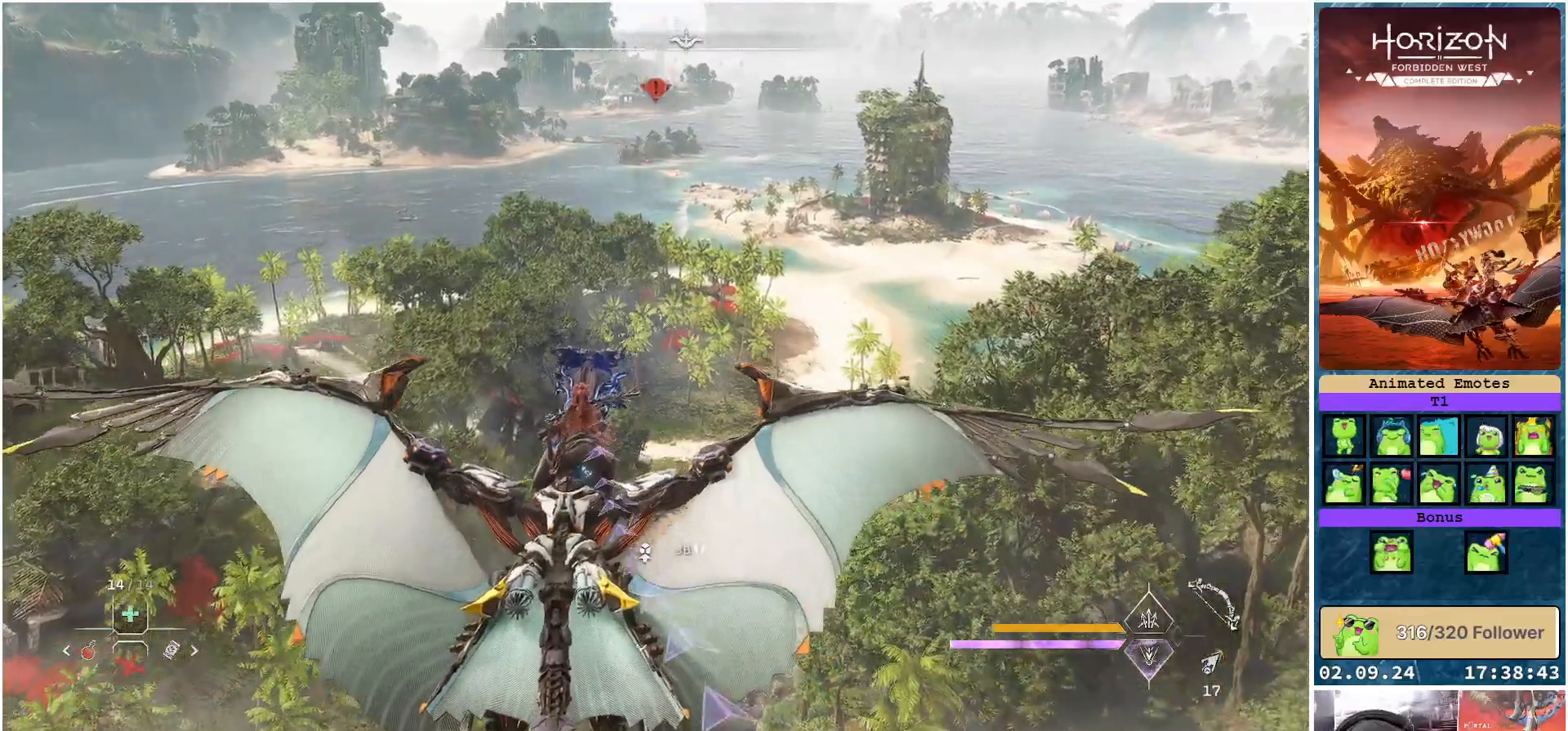
{"buttons": [], "left_stick": "center", "right_stick": "center", "events": []}
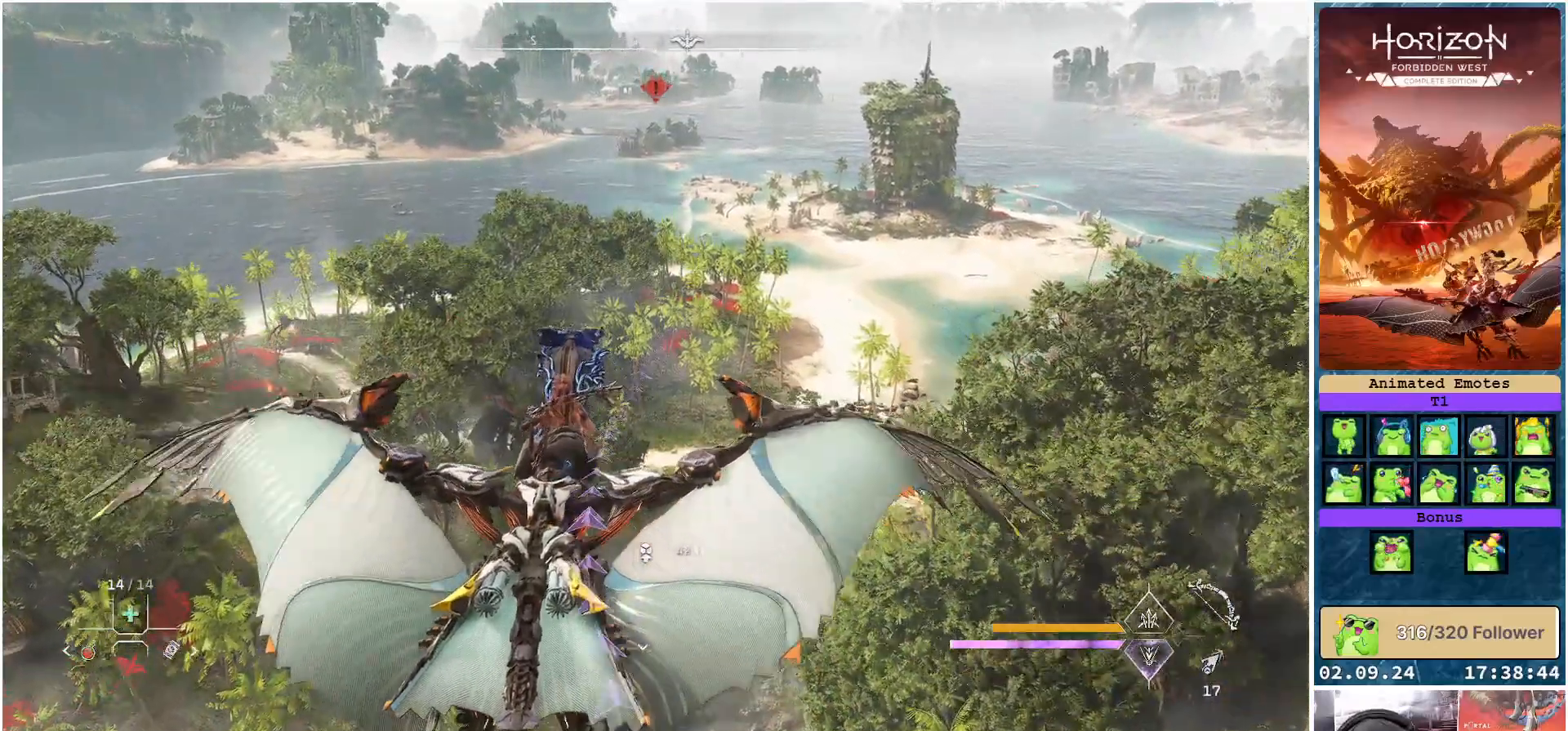
{"buttons": [], "left_stick": "center", "right_stick": "down-right", "events": [[467, "right_stick", "down-right"]]}